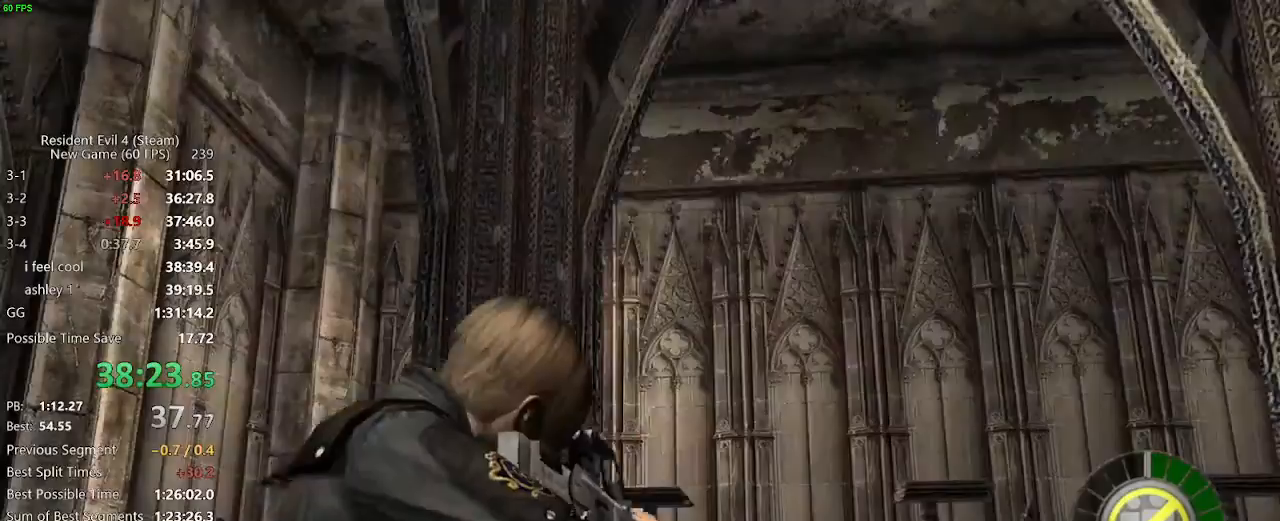
Gameplay with keyboard and mouse; each line is a JSON object with the keys and mouse buttons held at the frame after it. "events" lists presses ("down") and releases ("up") of "a", "backspace", "c", "ctrl_l", "ctrl_r", "d", "e", "f", "g", "q", "r", "return", "s", "shift_r", "space", "tab", "v", "w", "x", "z", "mouse_left", "mouse_wheel" and "mouse_right" between this image and that frame as [ms after this image, input, new state], when the widget could be followed in between. "mouse_left", "mouse_wheel", "mouse_right" = the "left", "wheel", "right" buttons of the "mouse" list. No other keys are recorded. "wheel" means that the mouse wheel is clicked or scrolled. Not read: mouse_move.
{"keys": ["f"], "mouse": [], "events": [[17, "tab", "down"], [150, "tab", "up"], [300, "a", "down"], [383, "a", "up"], [483, "f", "down"]]}
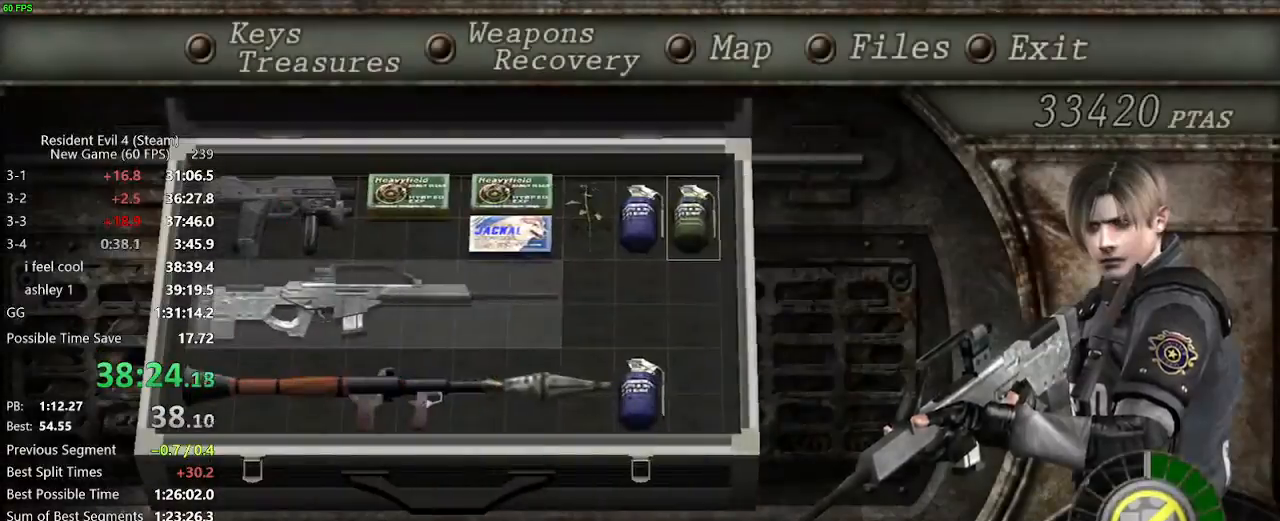
{"keys": [], "mouse": ["right"], "events": [[83, "f", "up"], [117, "f", "down"], [217, "f", "up"], [217, "tab", "down"], [300, "mouse_right", "down"], [317, "tab", "up"]]}
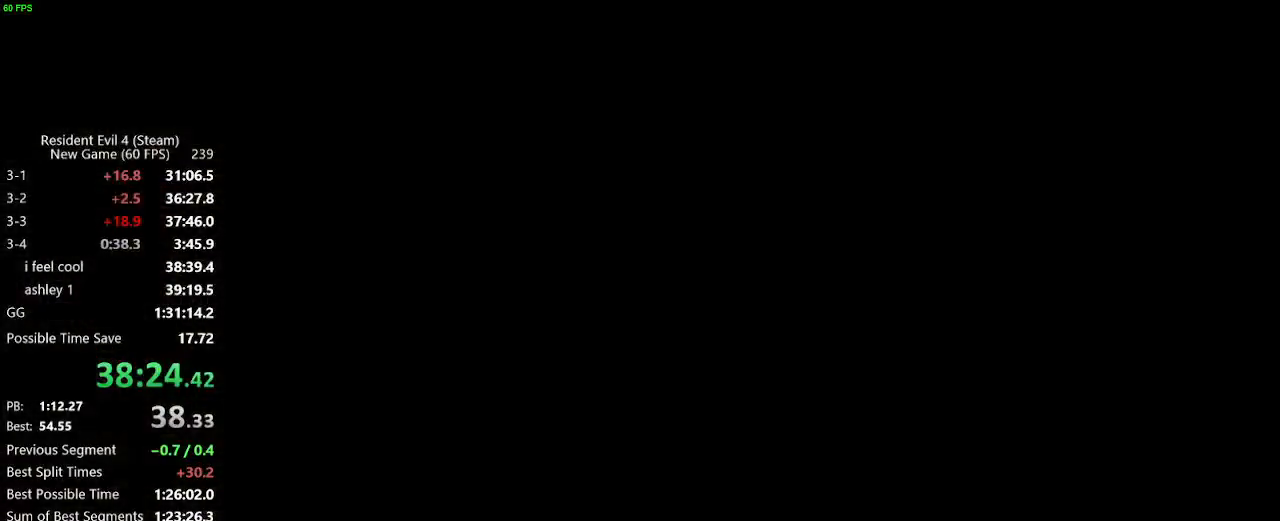
{"keys": [], "mouse": ["right"], "events": []}
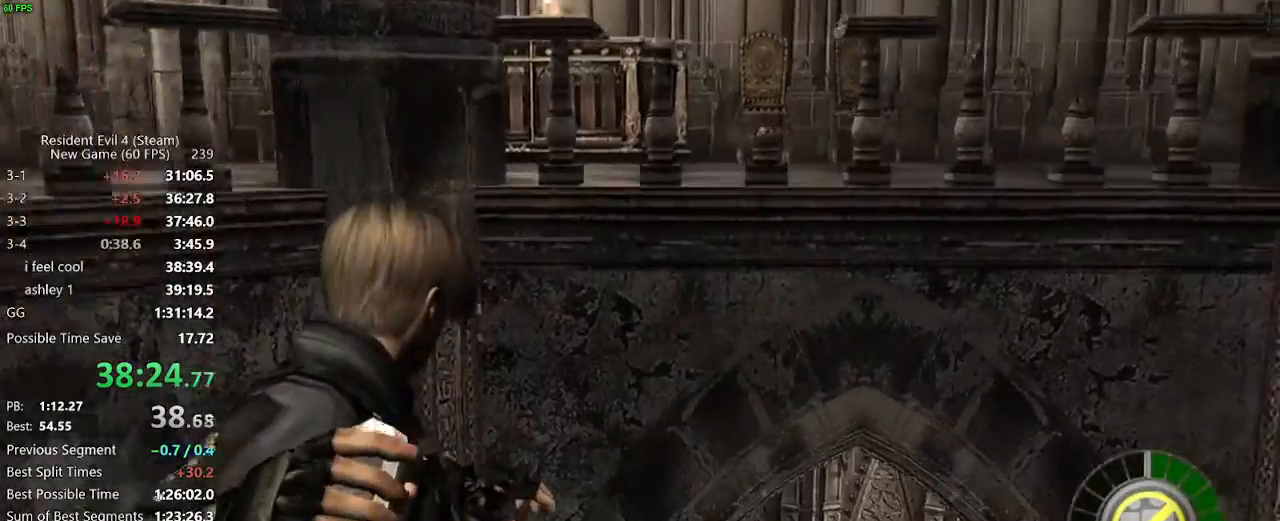
{"keys": [], "mouse": ["left", "right"], "events": [[483, "mouse_left", "down"]]}
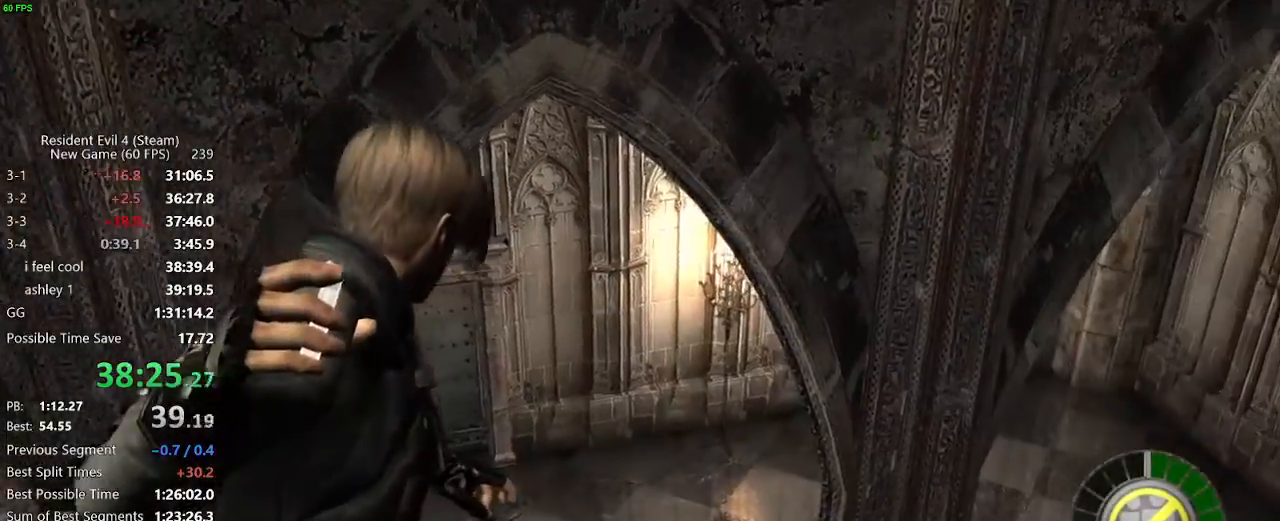
{"keys": ["a", "s"], "mouse": []}
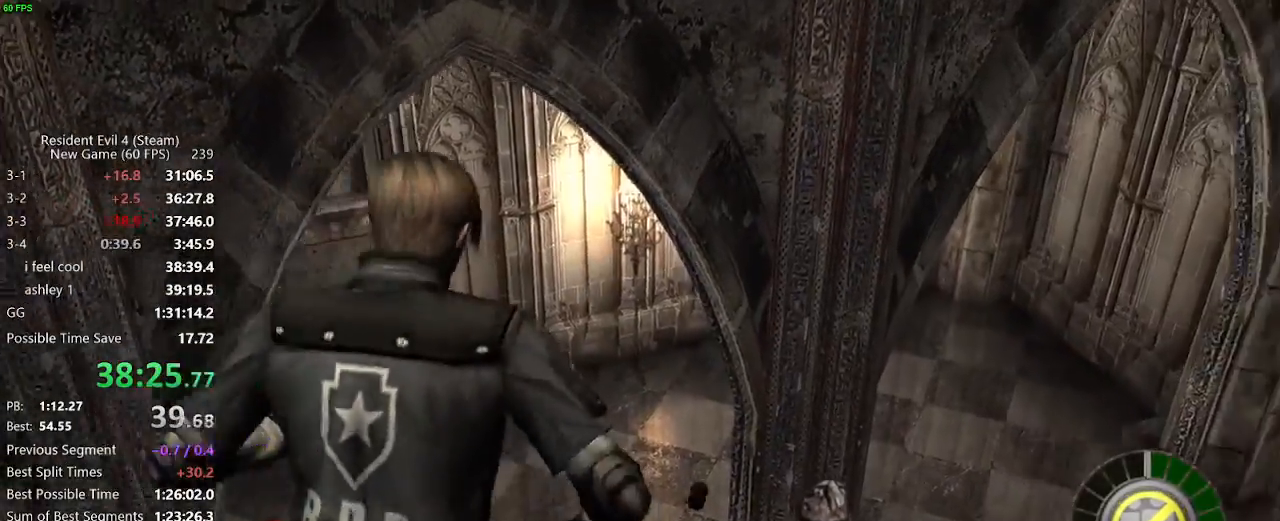
{"keys": ["a"], "mouse": [], "events": [[467, "s", "up"]]}
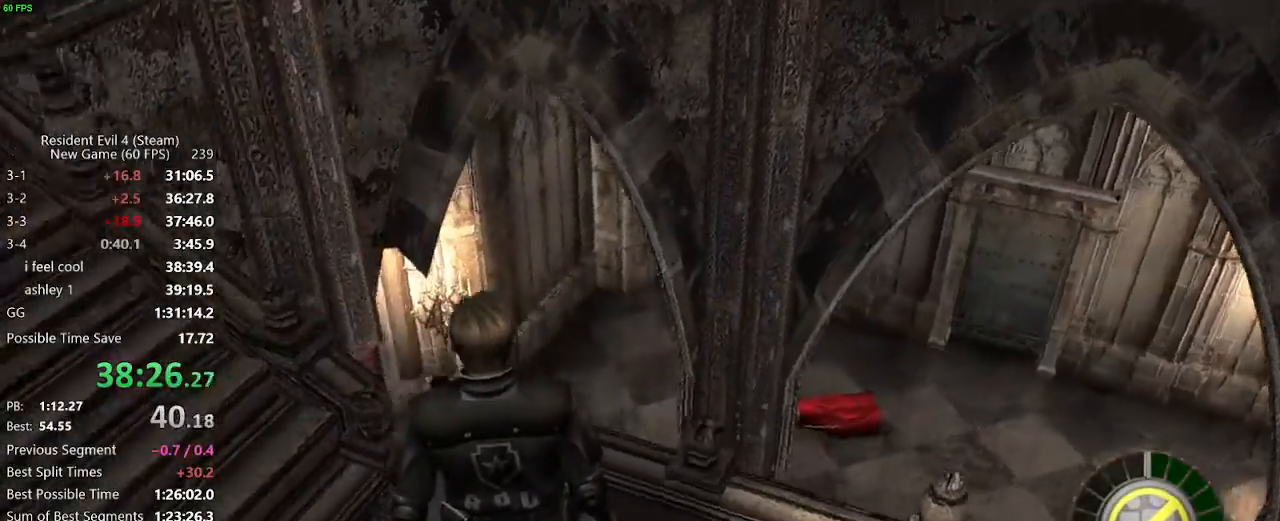
{"keys": ["a", "w"], "mouse": [], "events": [[100, "w", "down"]]}
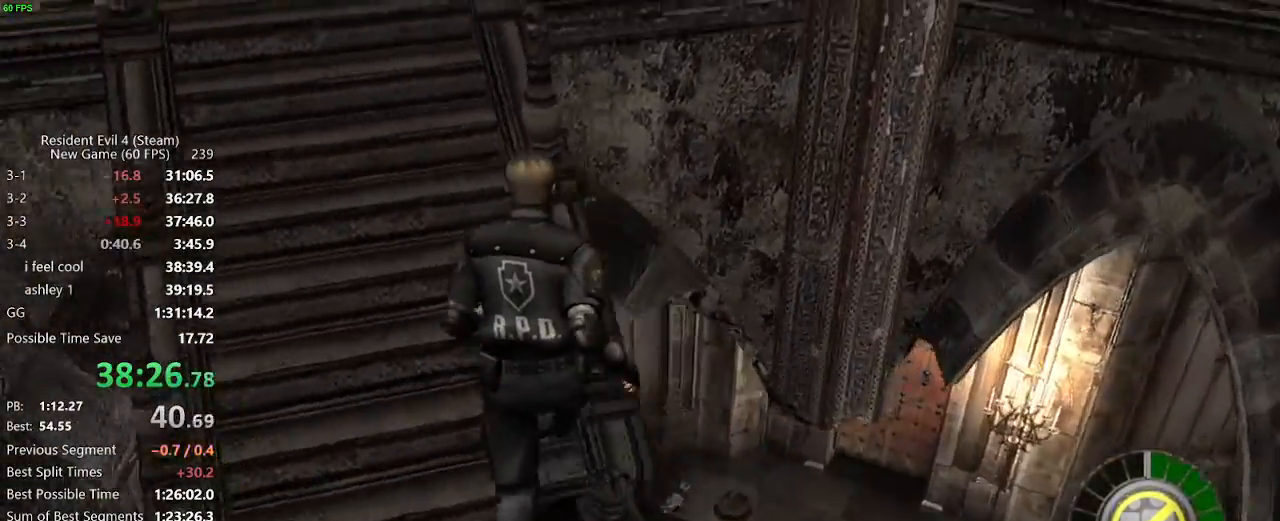
{"keys": ["d", "w"], "mouse": [], "events": [[117, "a", "up"], [217, "d", "down"], [267, "d", "up"], [350, "d", "down"]]}
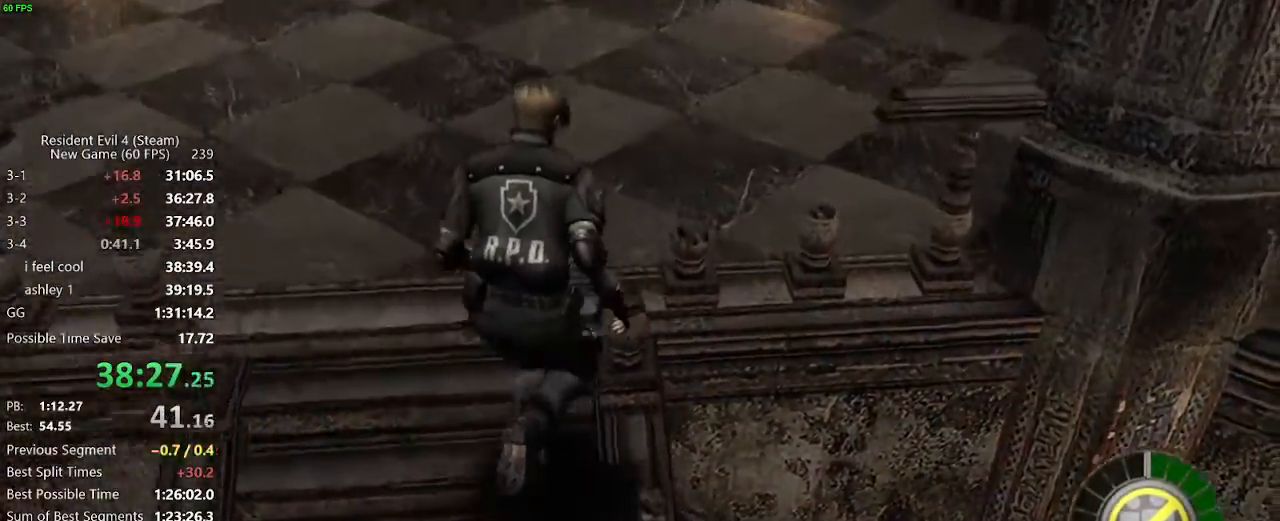
{"keys": ["d", "w"], "mouse": [], "events": []}
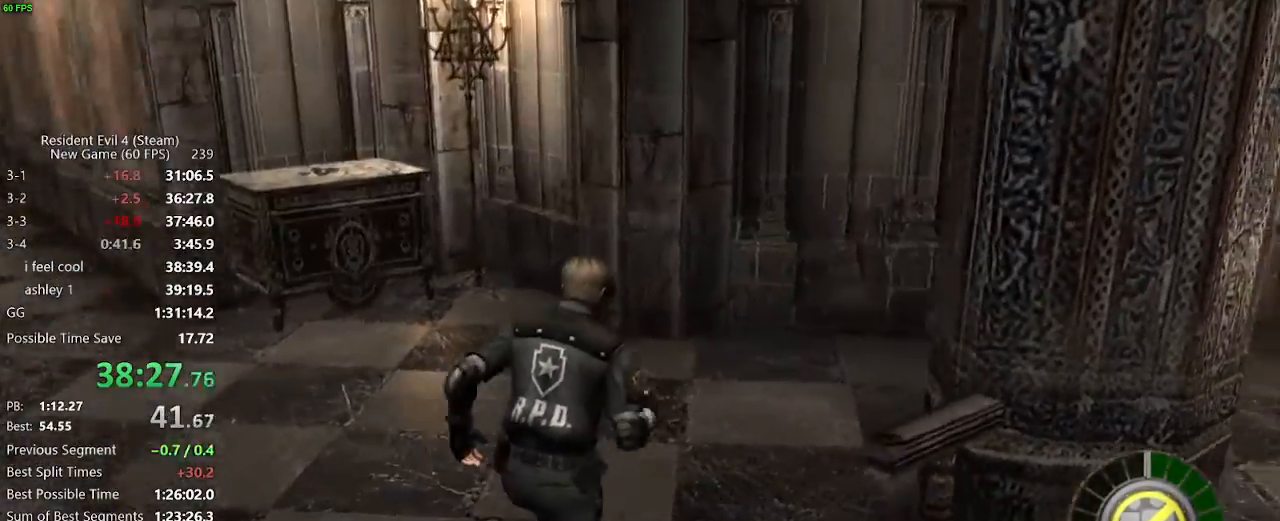
{"keys": ["d", "w"], "mouse": [], "events": []}
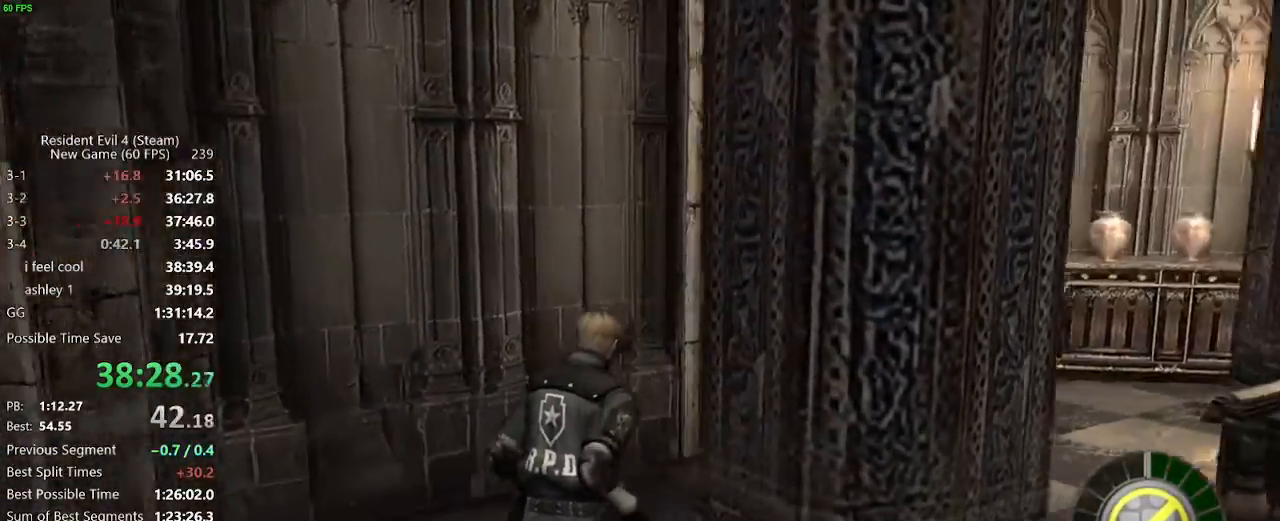
{"keys": ["w"], "mouse": [], "events": [[267, "d", "up"]]}
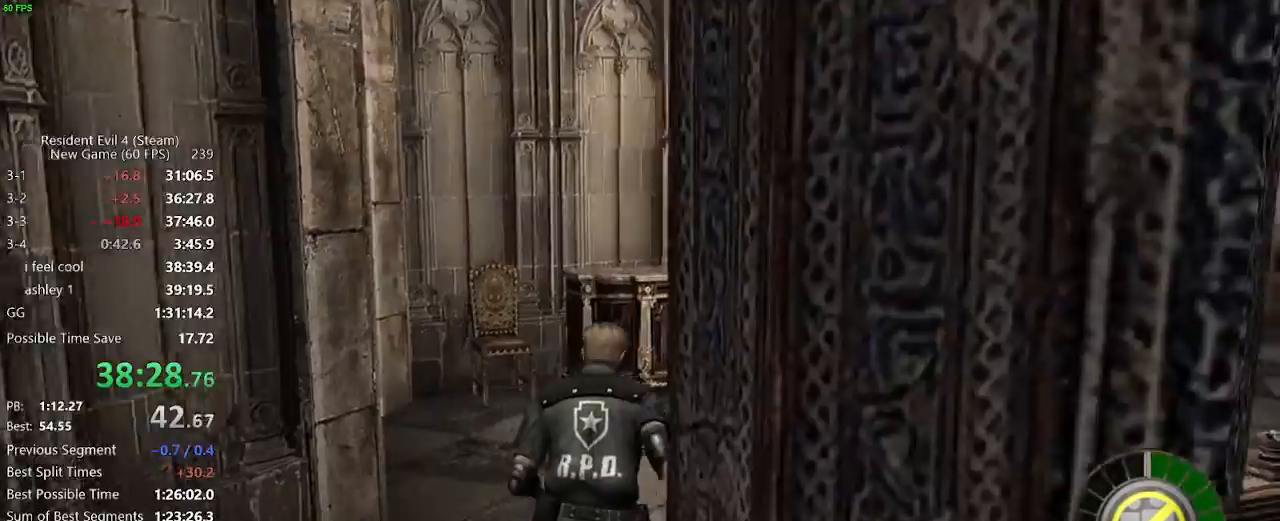
{"keys": ["w"], "mouse": [], "events": []}
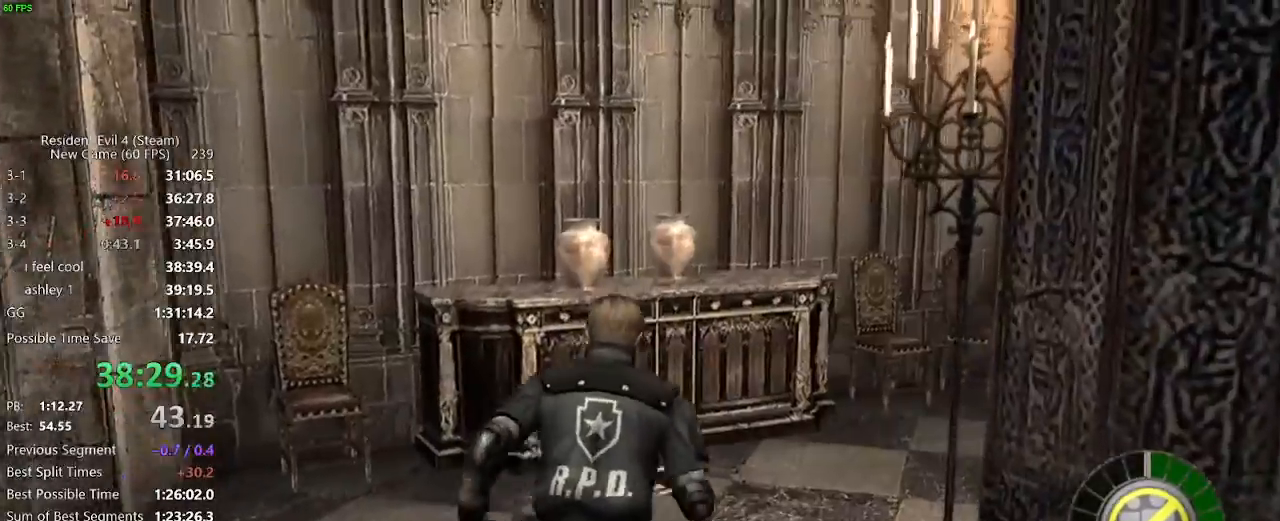
{"keys": ["w"], "mouse": [], "events": [[117, "a", "down"], [150, "a", "up"], [300, "a", "down"], [350, "a", "up"]]}
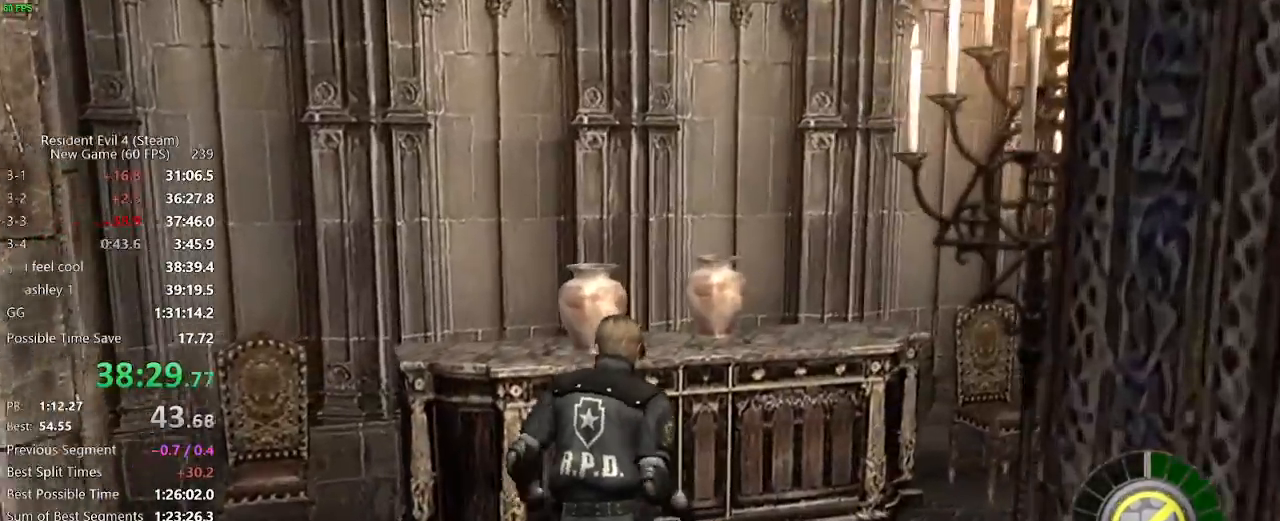
{"keys": ["f"], "mouse": [], "events": [[83, "w", "up"], [117, "tab", "down"], [217, "tab", "up"], [317, "s", "down"], [400, "s", "up"], [500, "f", "down"]]}
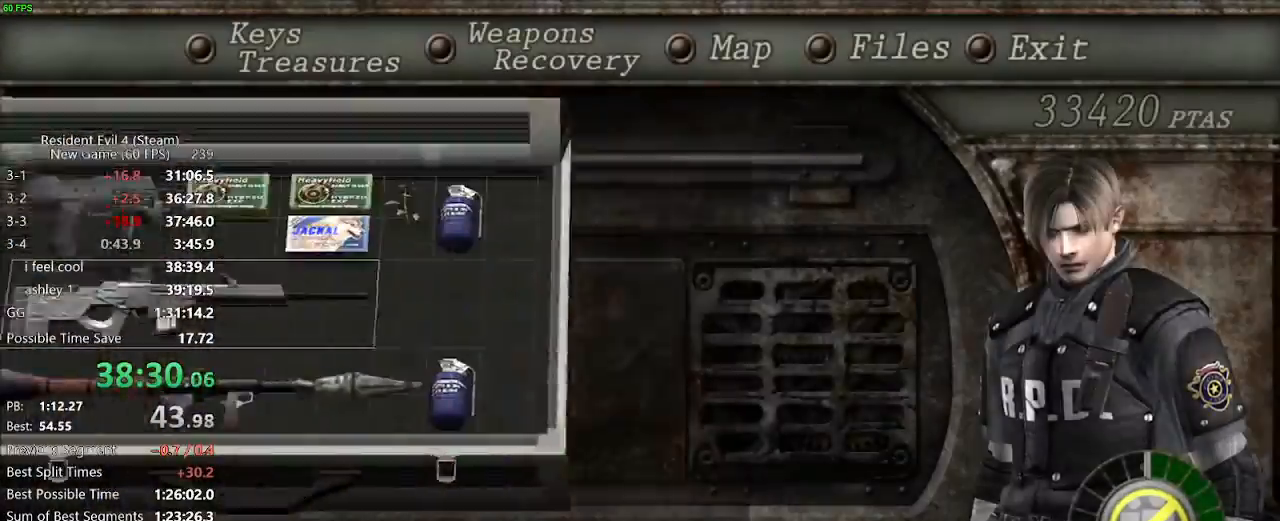
{"keys": ["s"], "mouse": [], "events": [[183, "tab", "down"], [233, "f", "up"], [283, "tab", "up"], [467, "s", "down"]]}
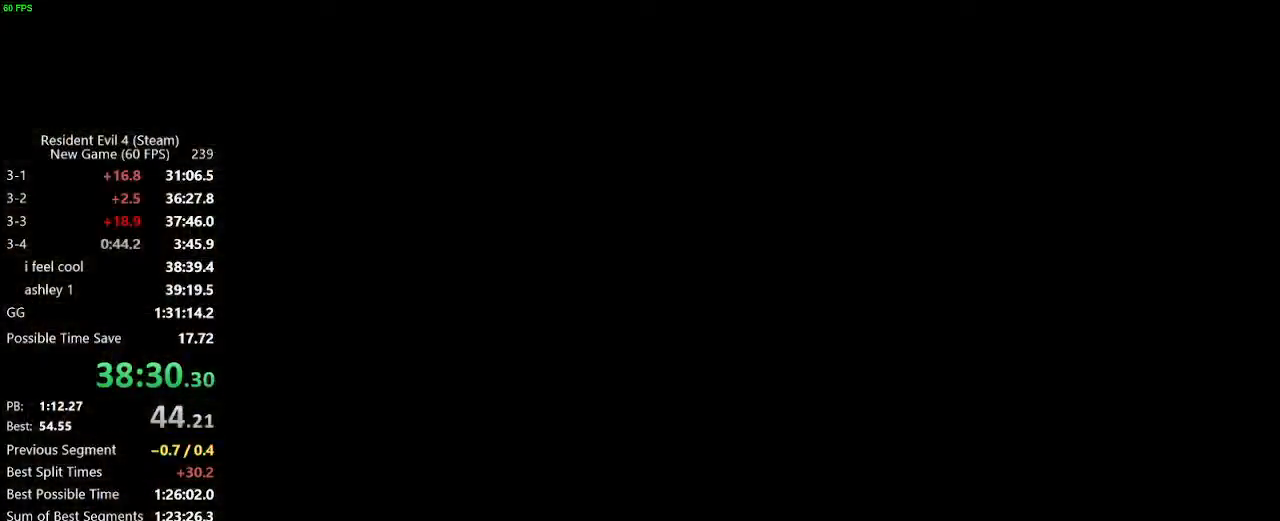
{"keys": ["d"], "mouse": [], "events": [[17, "d", "down"], [383, "mouse_right", "down"], [433, "mouse_right", "up"], [433, "s", "up"]]}
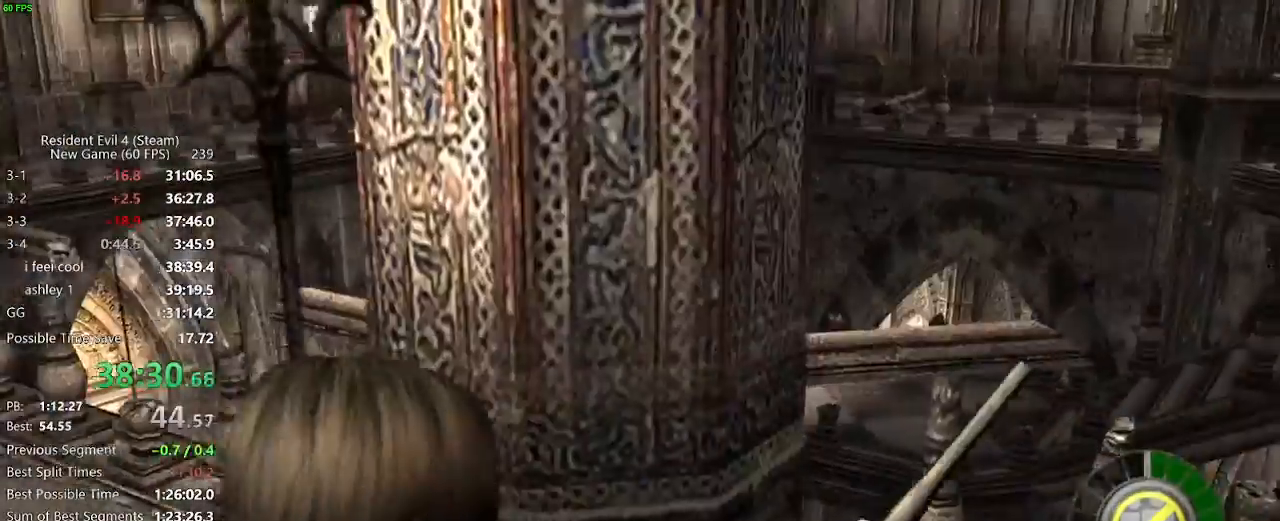
{"keys": ["w"], "mouse": [], "events": [[117, "w", "down"], [317, "d", "up"]]}
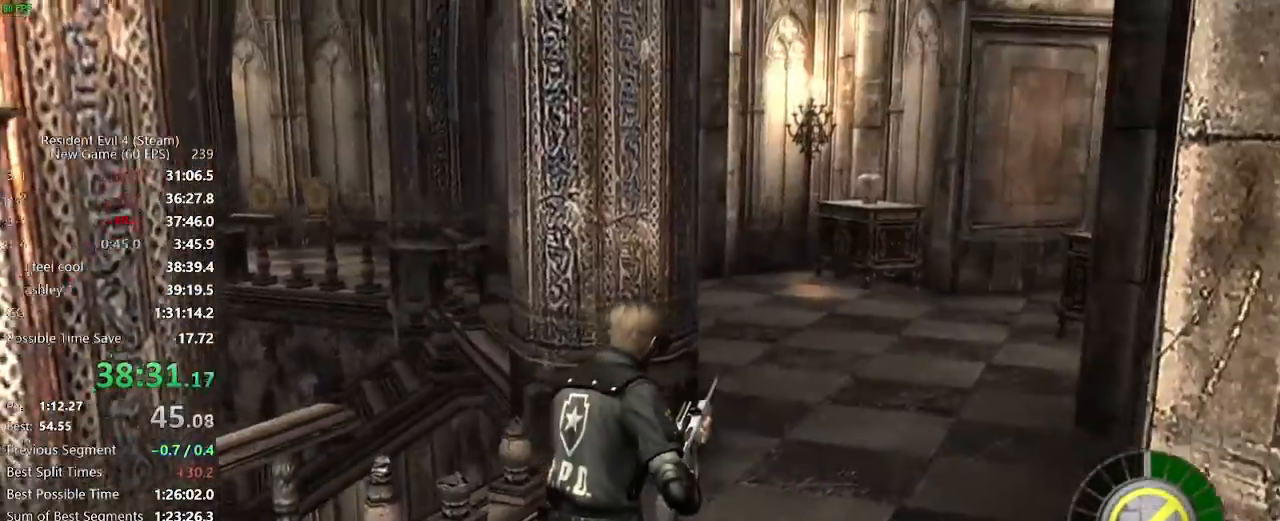
{"keys": ["d", "w"], "mouse": [], "events": [[83, "a", "down"], [233, "a", "up"], [333, "d", "down"]]}
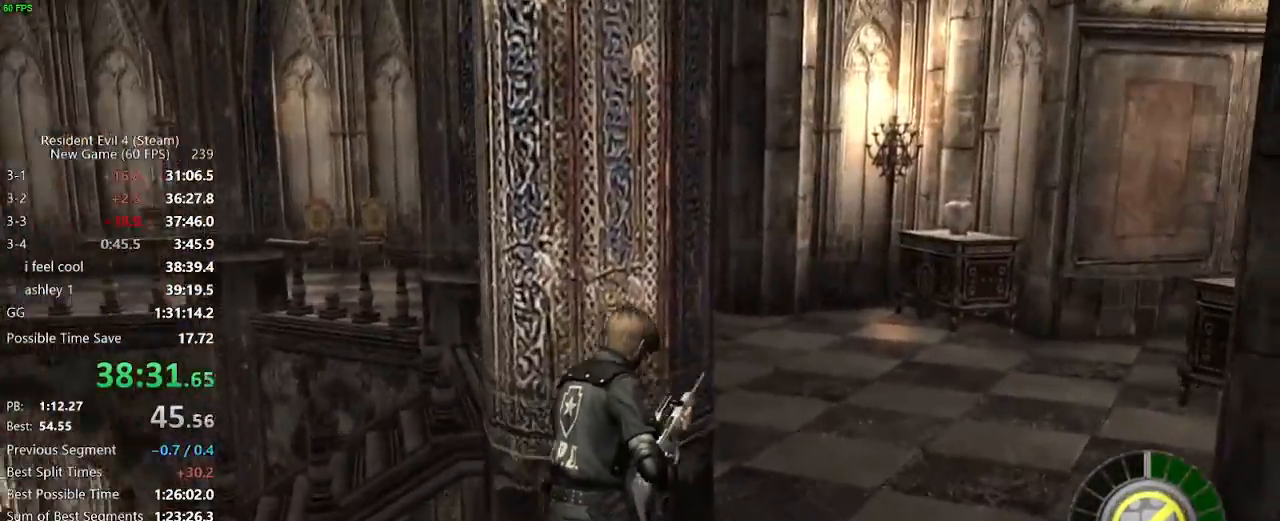
{"keys": ["a", "w"], "mouse": [], "events": [[100, "d", "up"], [300, "a", "down"]]}
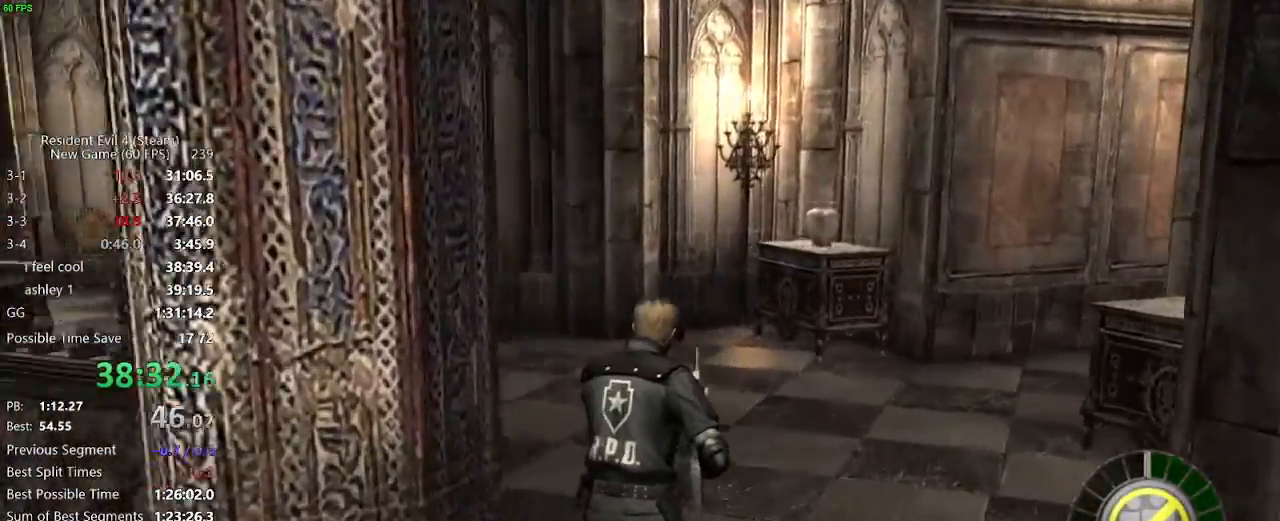
{"keys": ["a", "w"], "mouse": [], "events": []}